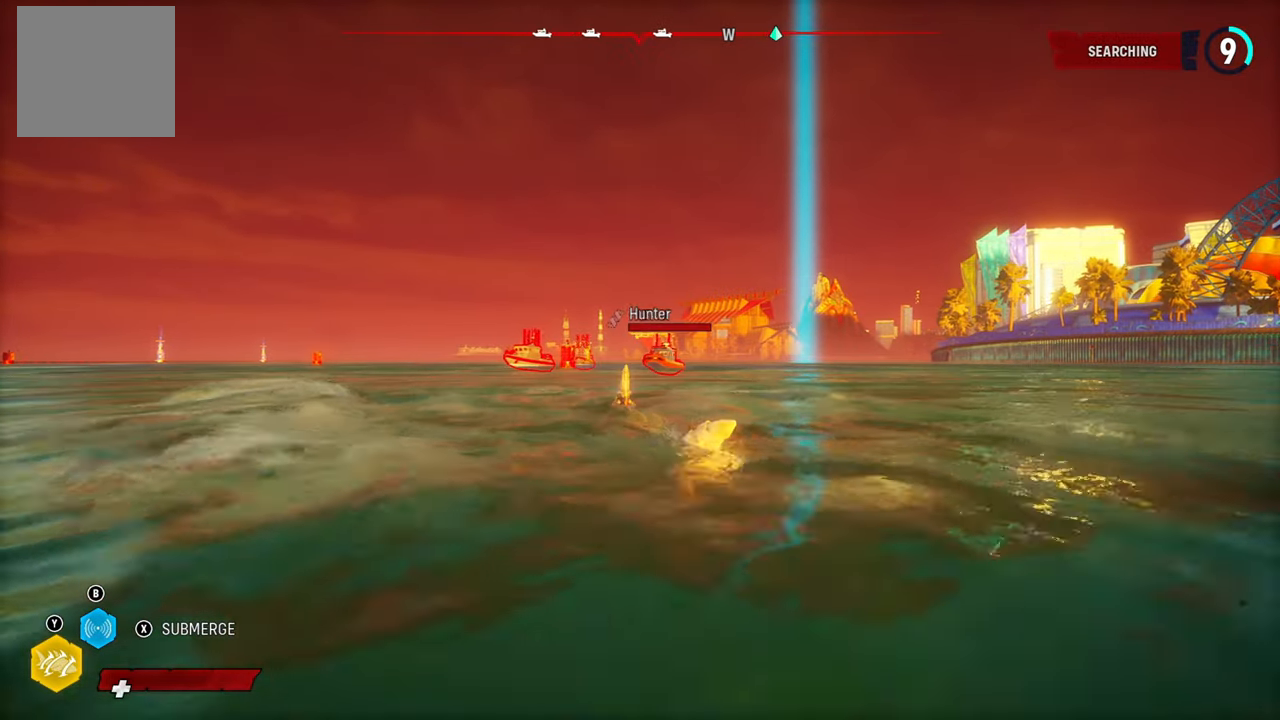
Gameplay with a controller (Xbox layout); each line is a JSON object with the inputs held at the frame after it (dt_ms = milliseconds from this image to that frame). "button_events" lists button changes between this image and that frame as [ms after this image, input, new state], when the widget could be followed in between (sticks are given only as held states). Not read: L1 R1.
{"dt_ms": 500, "buttons": ["L2"], "left_stick": "up", "right_stick": "center", "button_events": []}
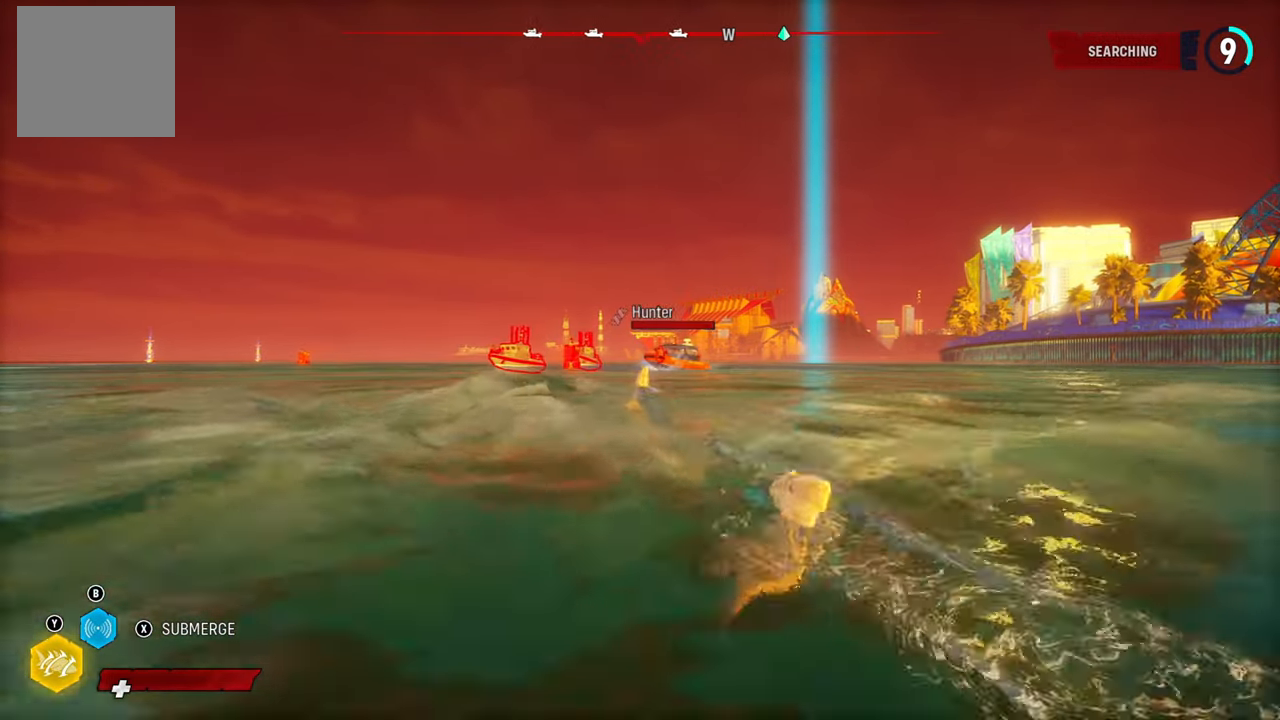
{"dt_ms": 500, "buttons": ["L2"], "left_stick": "up", "right_stick": "center", "button_events": []}
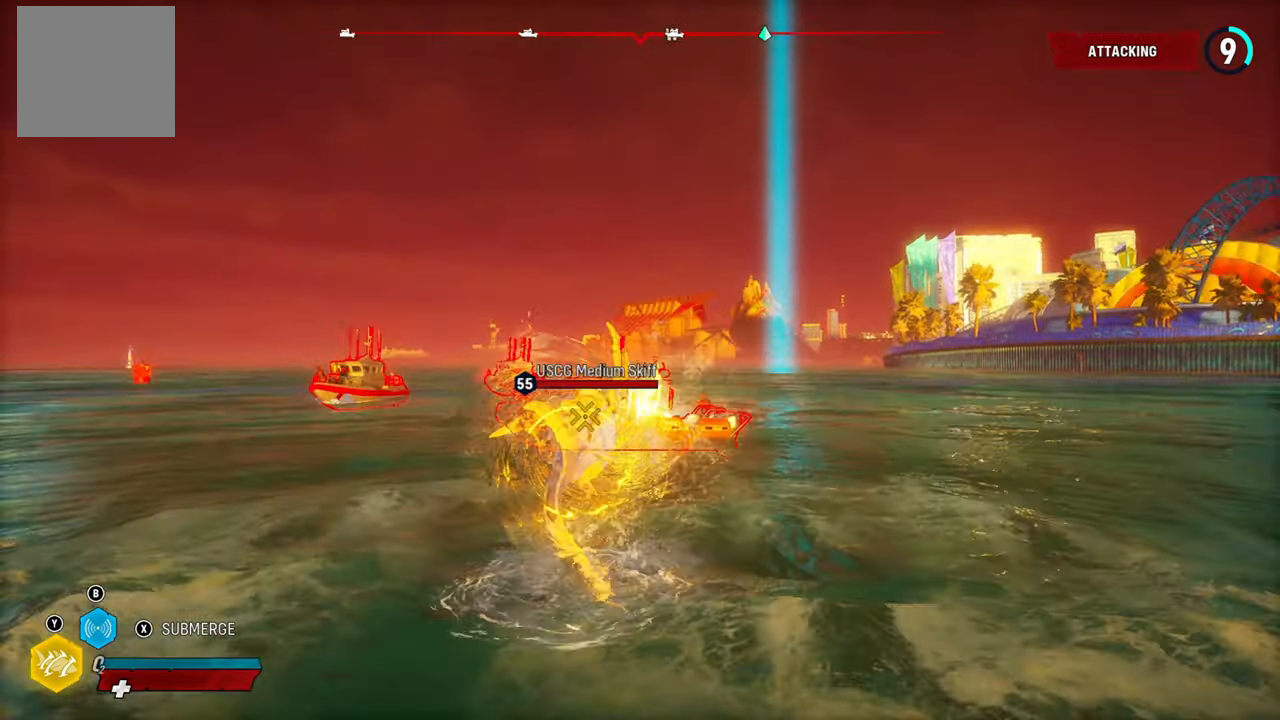
{"dt_ms": 500, "buttons": ["L2", "R2"], "left_stick": "up", "right_stick": "center", "button_events": [[220, "R2", "down"], [380, "R2", "up"], [440, "R2", "down"]]}
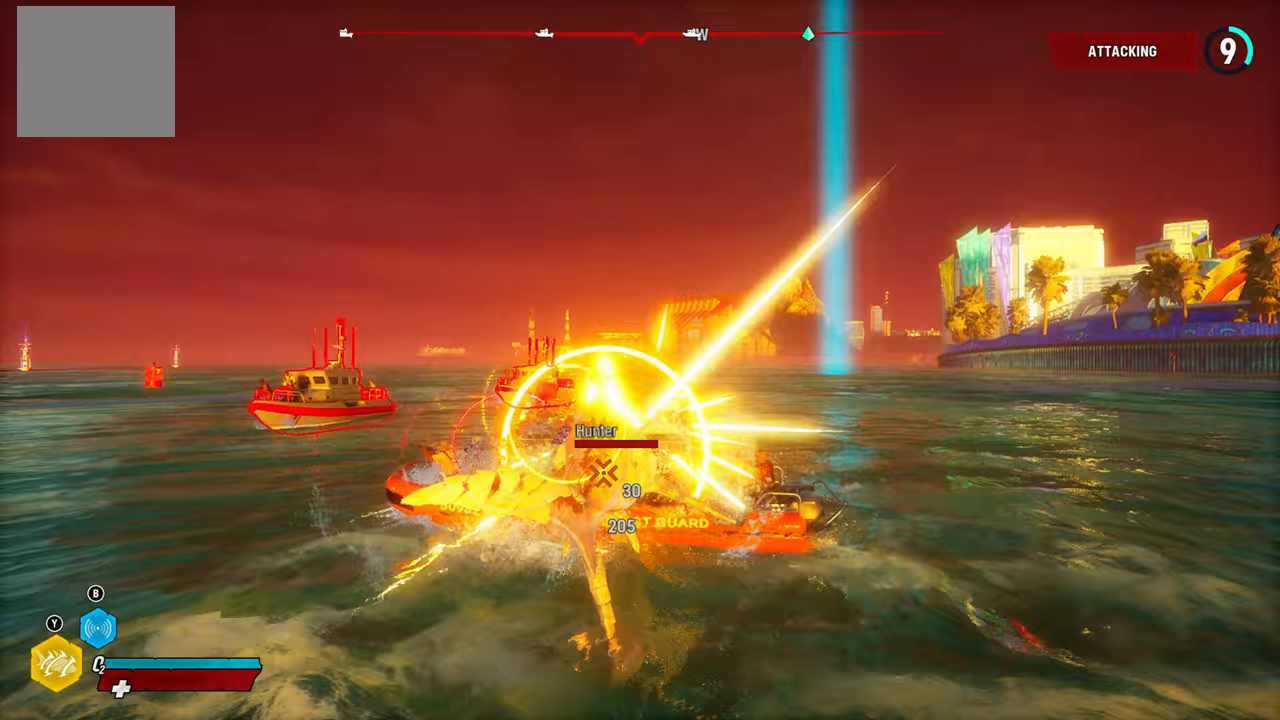
{"dt_ms": 1000, "buttons": ["L2"], "left_stick": "up", "right_stick": "center", "button_events": [[80, "R2", "up"], [140, "R2", "down"], [260, "R2", "up"], [320, "R2", "down"], [640, "R2", "up"], [700, "R2", "down"], [840, "R2", "up"]]}
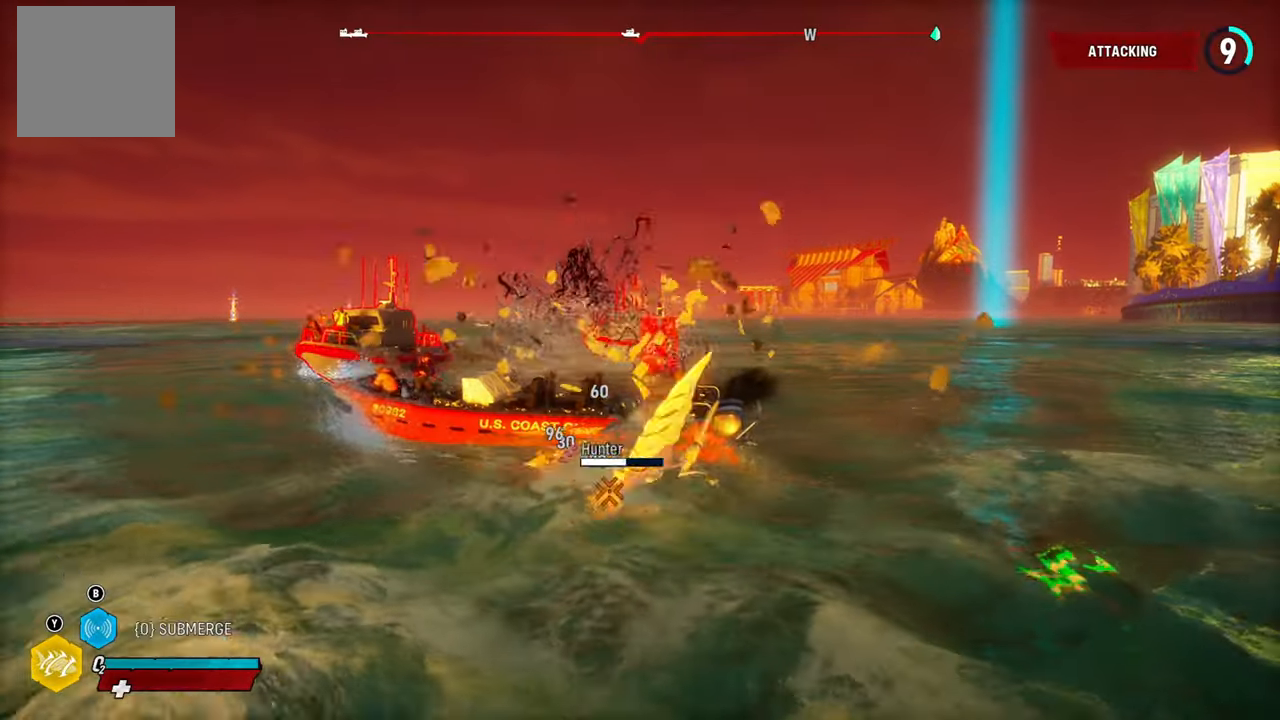
{"dt_ms": 500, "buttons": ["L2"], "left_stick": "up", "right_stick": "center", "button_events": []}
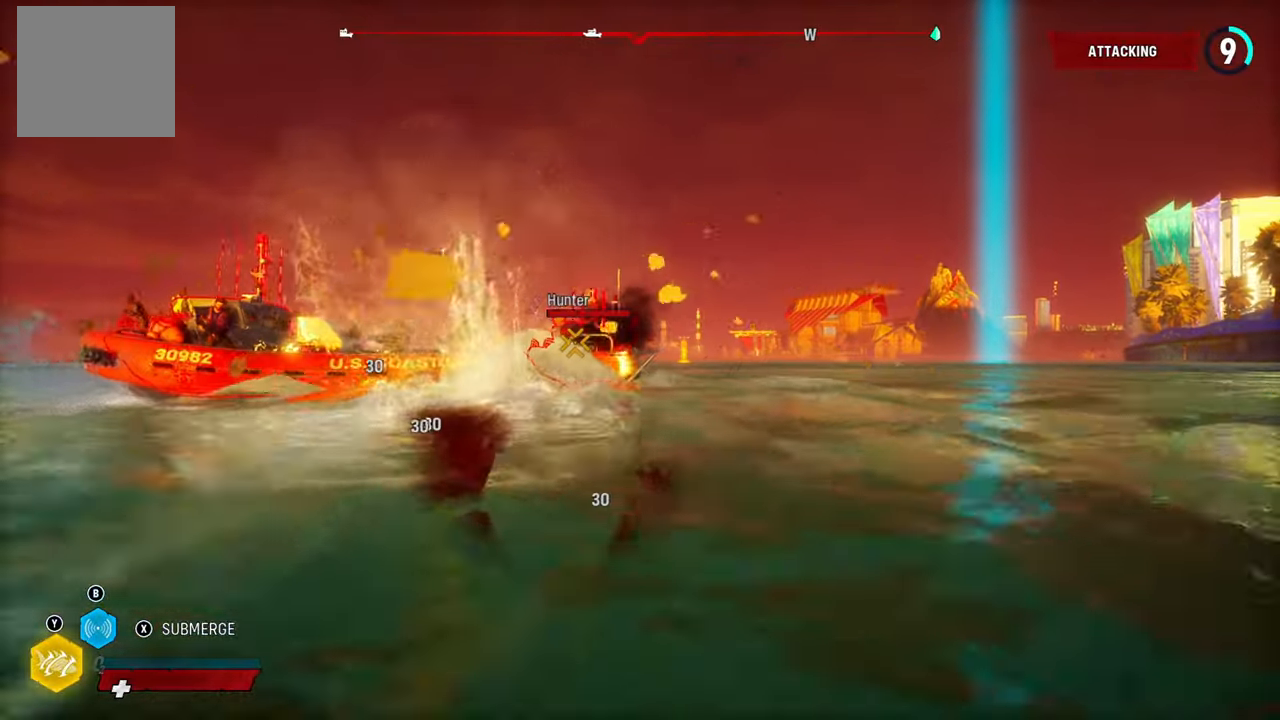
{"dt_ms": 500, "buttons": ["L2"], "left_stick": "up", "right_stick": "center", "button_events": []}
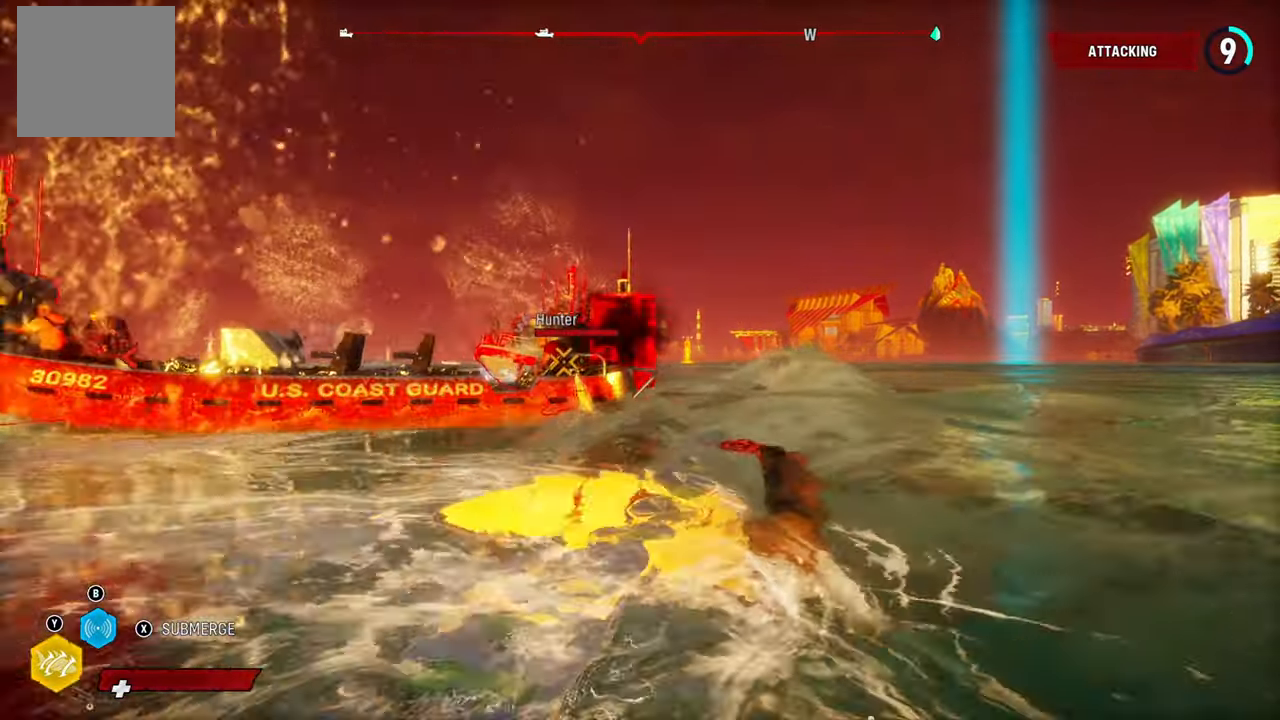
{"dt_ms": 500, "buttons": ["L2"], "left_stick": "up-left", "right_stick": "left", "button_events": []}
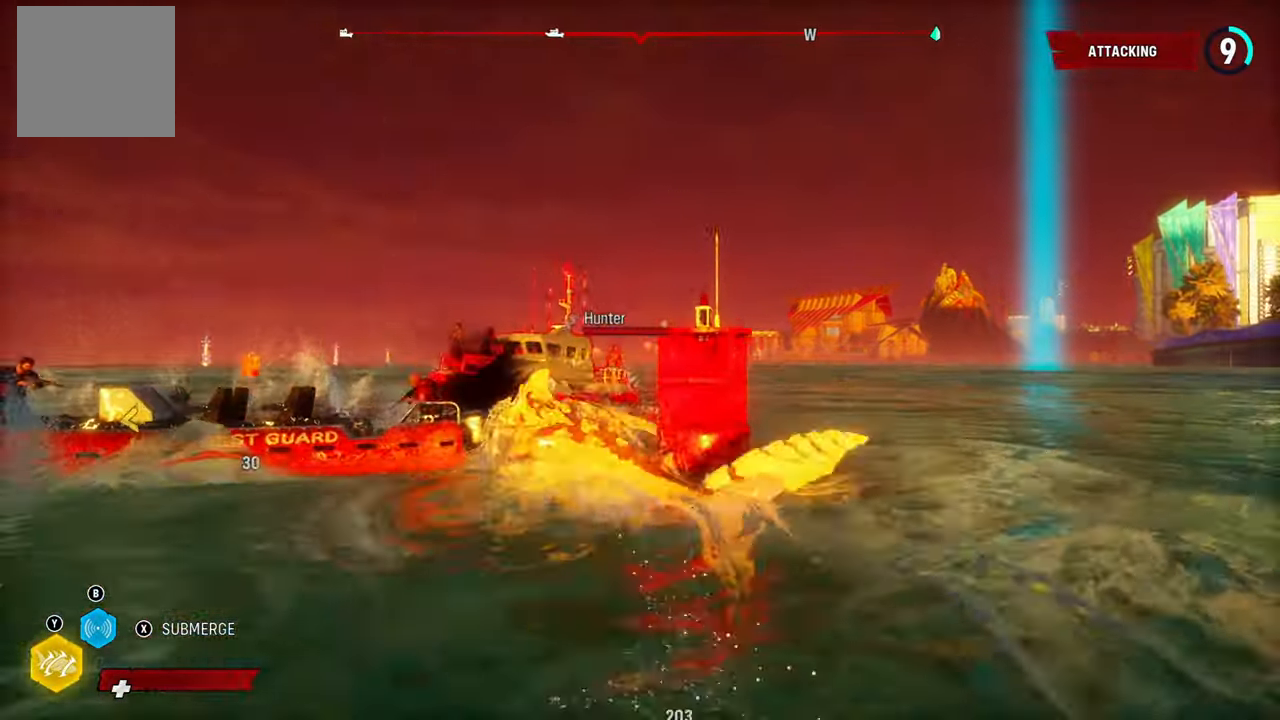
{"dt_ms": 500, "buttons": ["L2"], "left_stick": "up-left", "right_stick": "center", "button_events": [[300, "R2", "down"], [460, "R2", "up"]]}
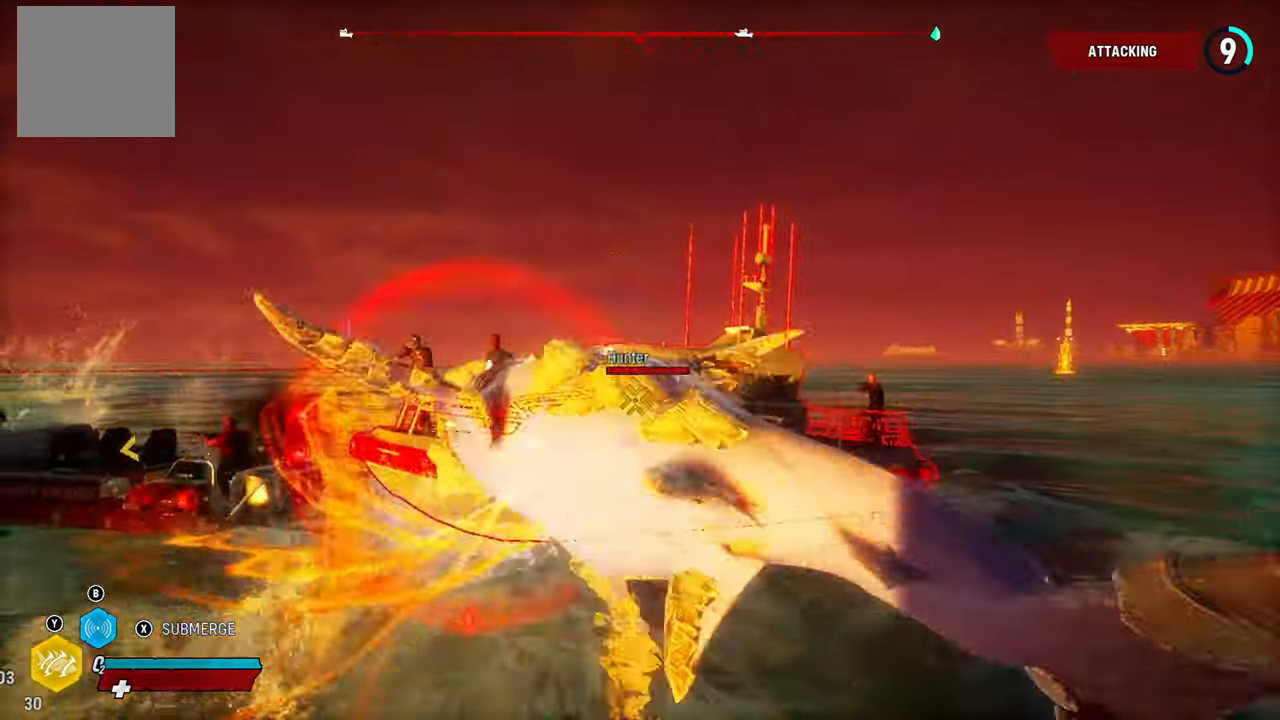
{"dt_ms": 500, "buttons": ["L2", "R2"], "left_stick": "up", "right_stick": "center"}
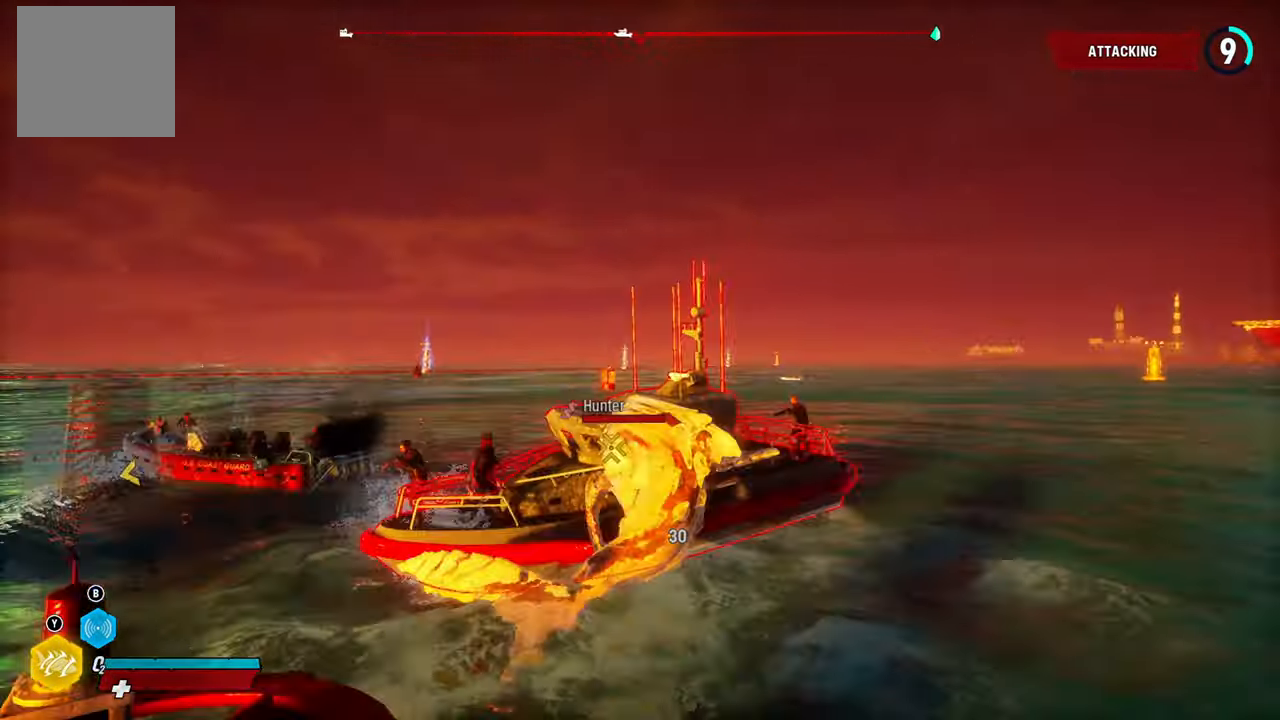
{"dt_ms": 500, "buttons": ["L2"], "left_stick": "up", "right_stick": "center", "button_events": [[120, "R2", "up"]]}
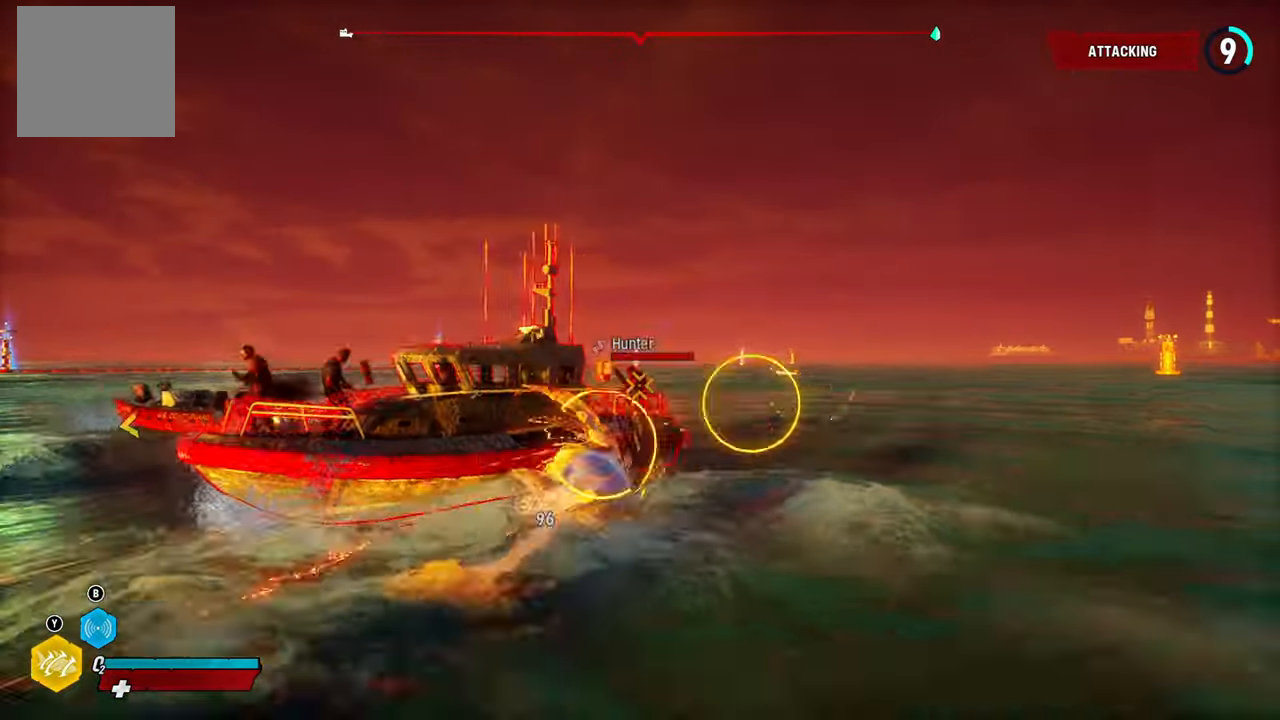
{"dt_ms": 500, "buttons": ["L2"], "left_stick": "up-right", "right_stick": "up-left", "button_events": []}
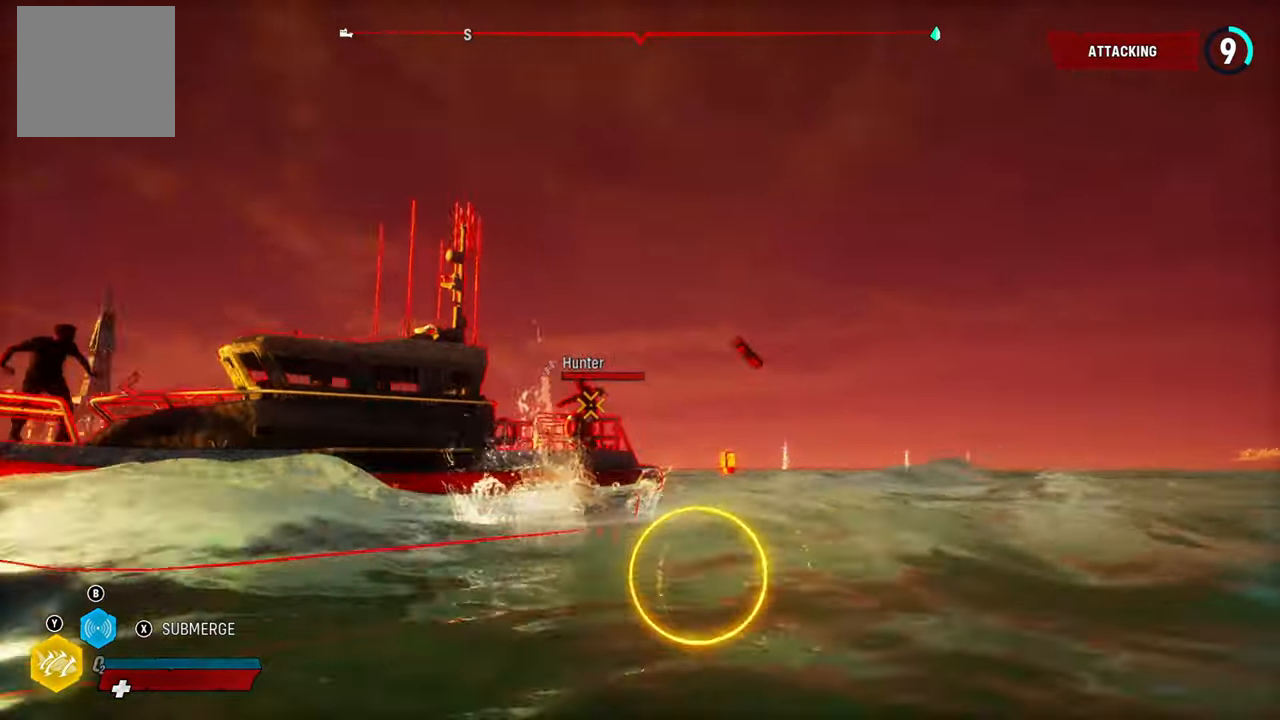
{"dt_ms": 500, "buttons": ["L2"], "left_stick": "up", "right_stick": "center", "button_events": []}
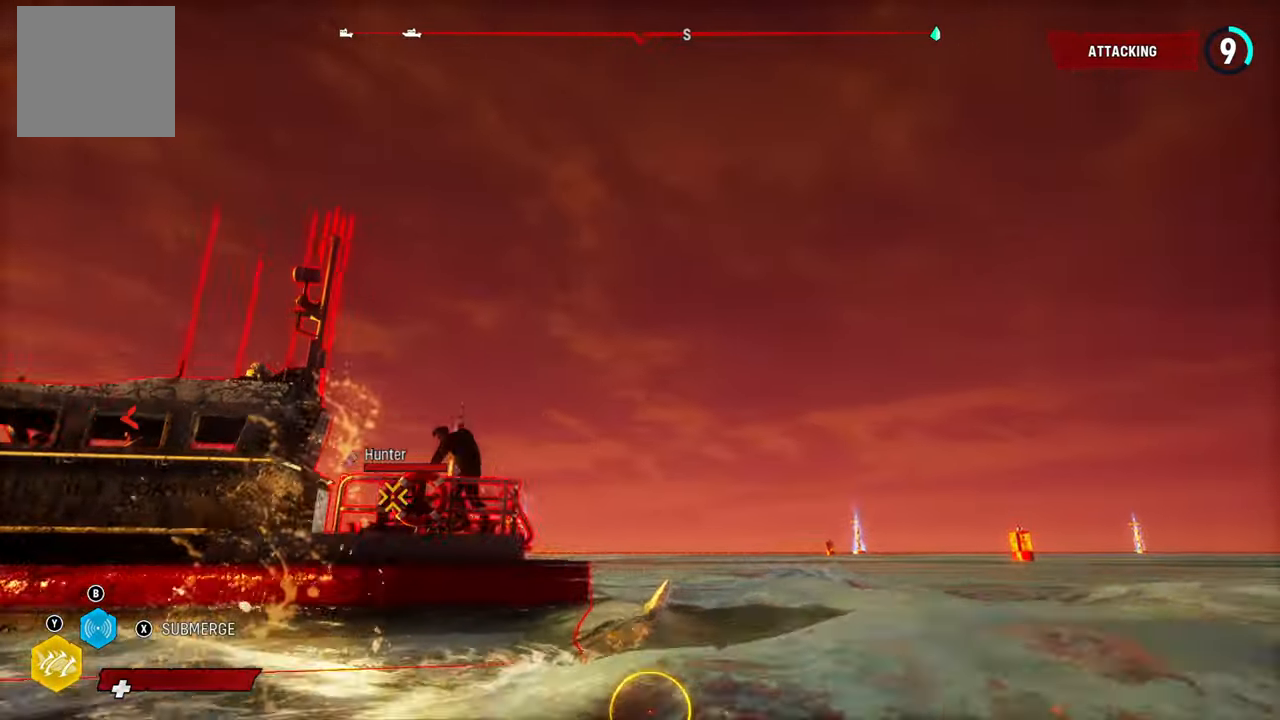
{"dt_ms": 500, "buttons": ["L2"], "left_stick": "up-right", "right_stick": "center", "button_events": []}